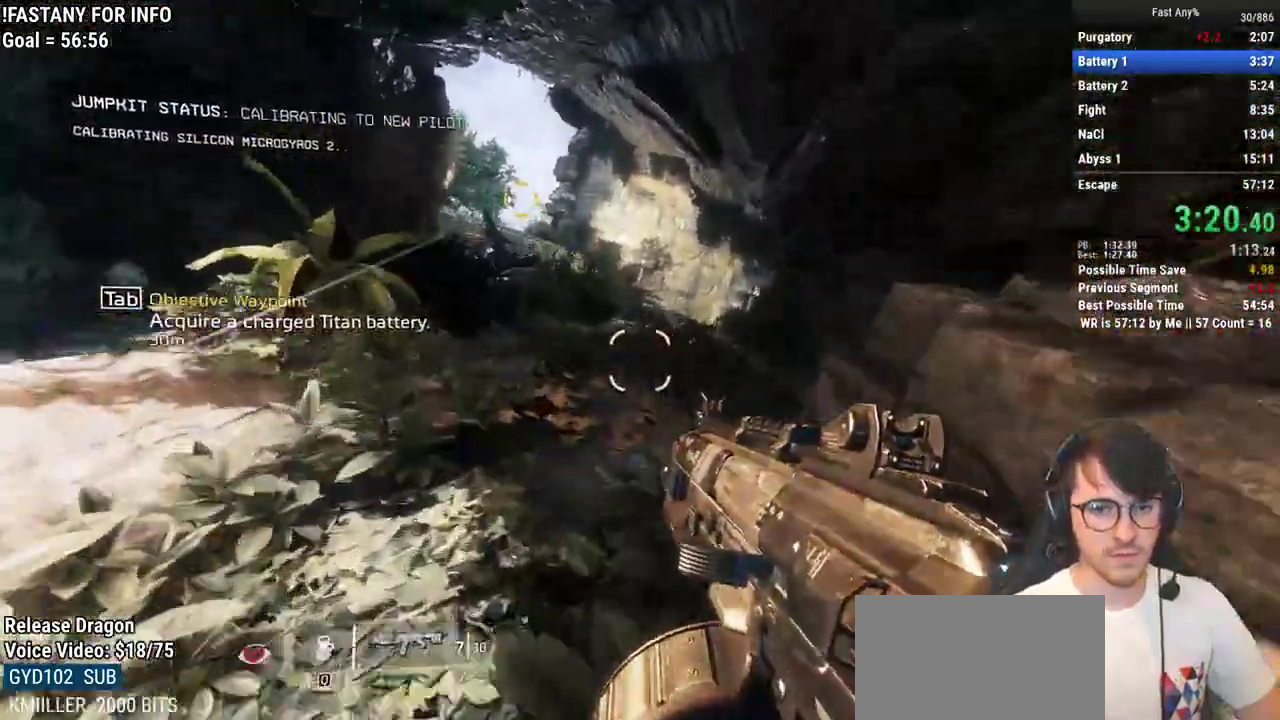
Gameplay with keyboard and mouse; each line is a JSON object with the keys and mouse buttons held at the frame after it. "events" lists presses ("down") and releases ("up") of "1", "2", "3", "4", "5", "a", "alt", "c", "ctrl", "d", "e", "f", "q", "r", "s", "shift", "space", "tab", "v", "w", "x", "z", "mouse_left", "mouse_middle", "mouse_right", "mouse_mb4", "mouse_mb5", "mouse_wheel_up" and "mouse_wheel_down" between this image and that frame as [ms after this image, input, new state], when the widget could be followed in between. "mouse_left", "mouse_middle", "mouse_right", "mouse_mb4", "mouse_mb5", "mouse_wheel_up", "mouse_wheel_down" = the "left", "middle", "right", "mb4", "mb5", "wheel_up", "wheel_down" buttons of the "mouse" list. No other keys are recorded. Not read: mouse_move.
{"keys": ["ctrl", "d"], "mouse": [], "events": [[67, "space", "up"], [100, "mouse_middle", "down"], [200, "ctrl", "down"], [250, "d", "down"], [250, "mouse_middle", "up"], [333, "w", "up"]]}
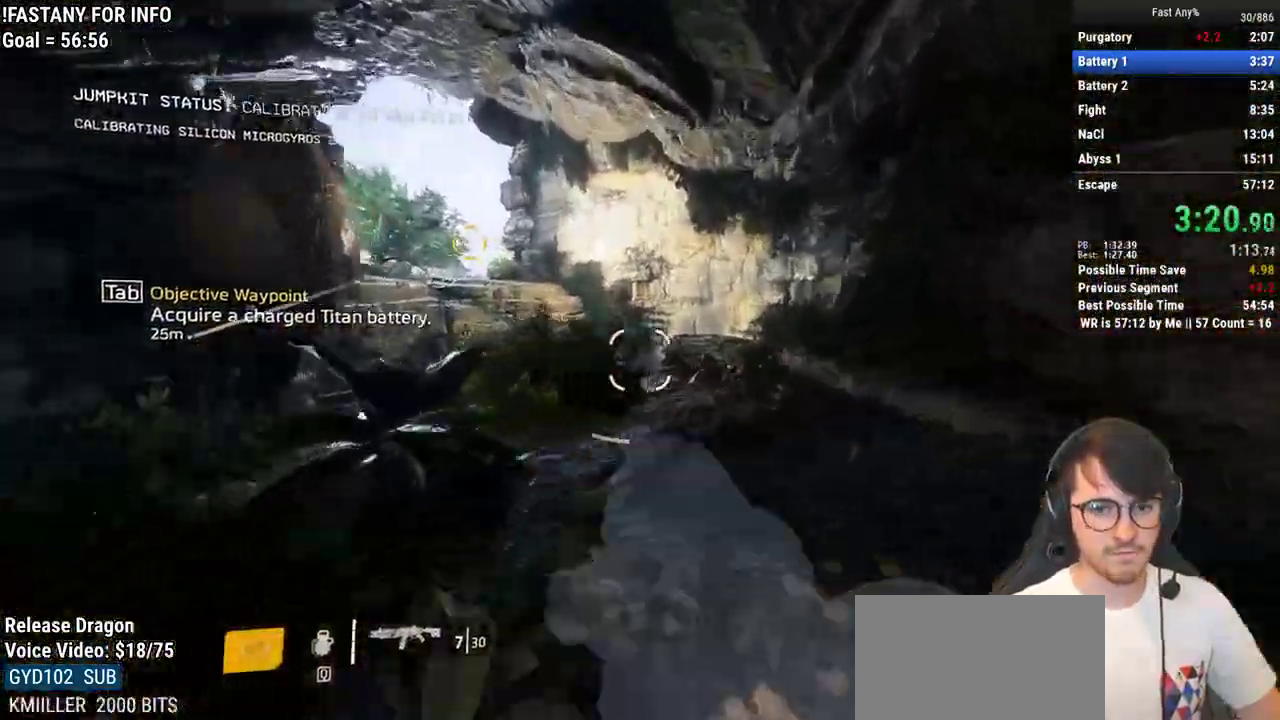
{"keys": ["a", "ctrl"], "mouse": [], "events": [[350, "space", "down"], [400, "a", "down"], [450, "d", "up"], [450, "space", "up"]]}
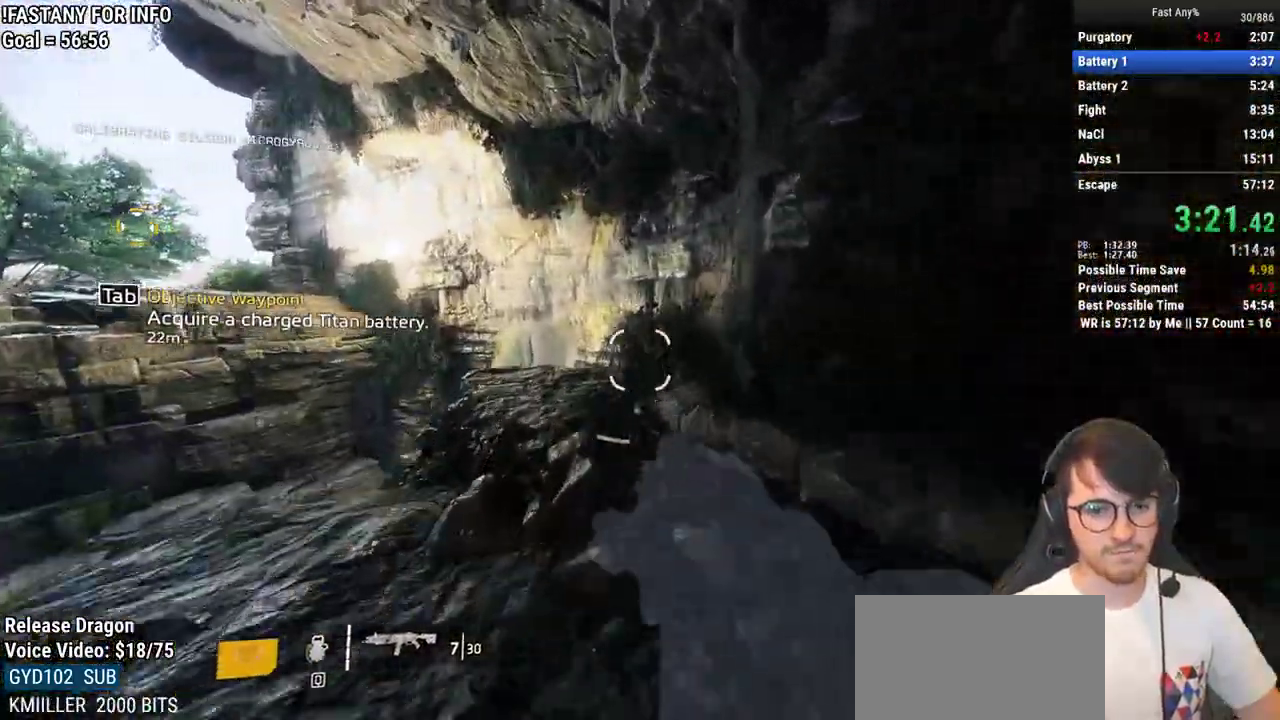
{"keys": ["a", "ctrl", "w"], "mouse": [], "events": [[467, "w", "down"]]}
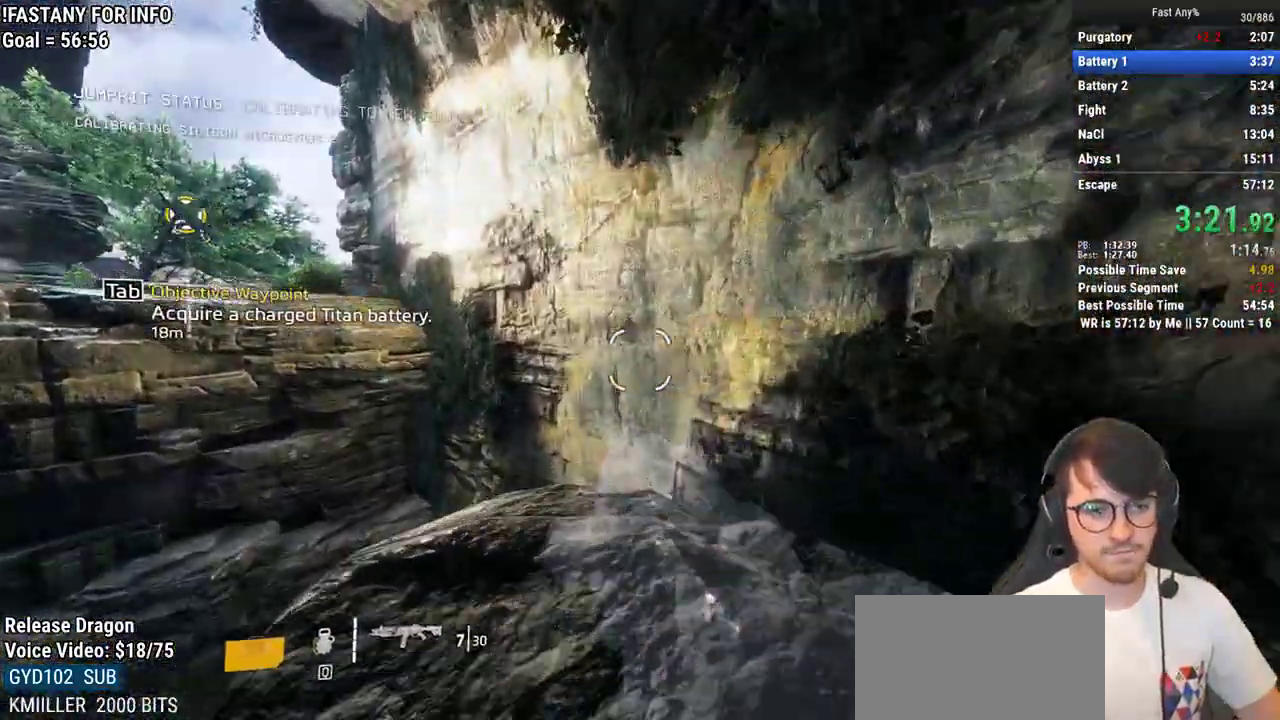
{"keys": ["w"], "mouse": [], "events": [[17, "a", "up"], [150, "space", "down"], [250, "ctrl", "up"], [250, "space", "up"]]}
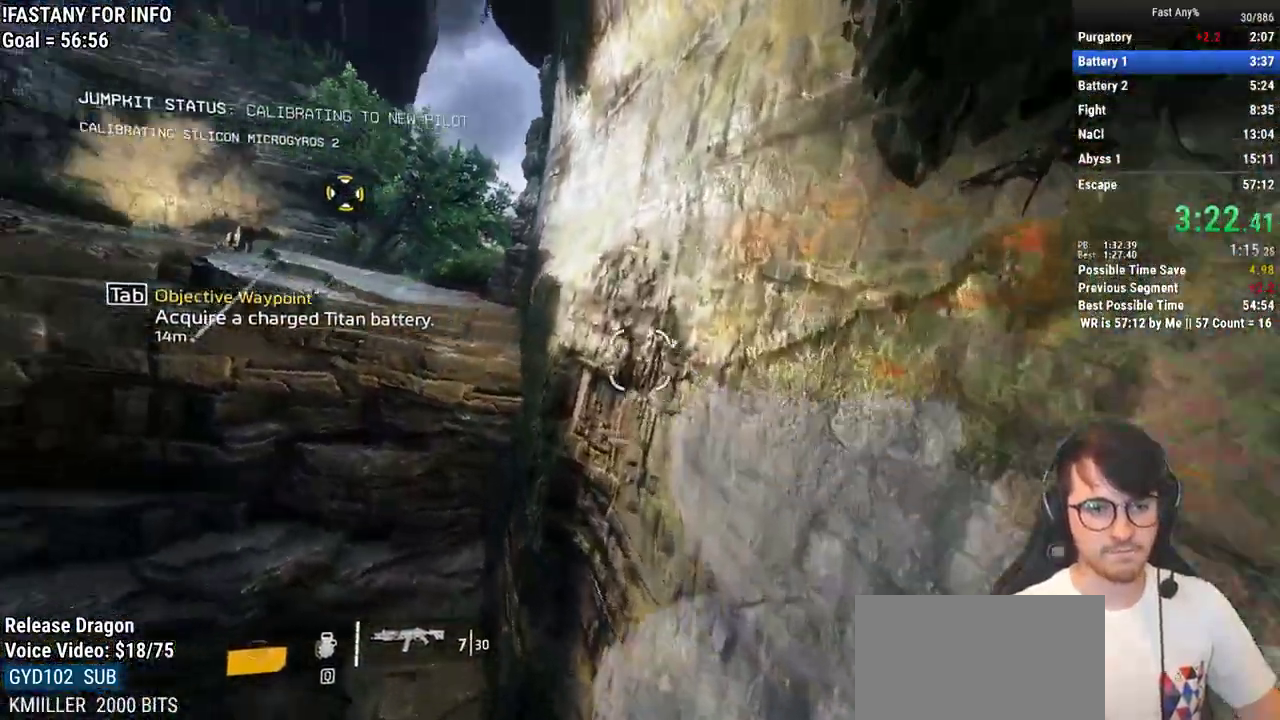
{"keys": ["w"], "mouse": [], "events": []}
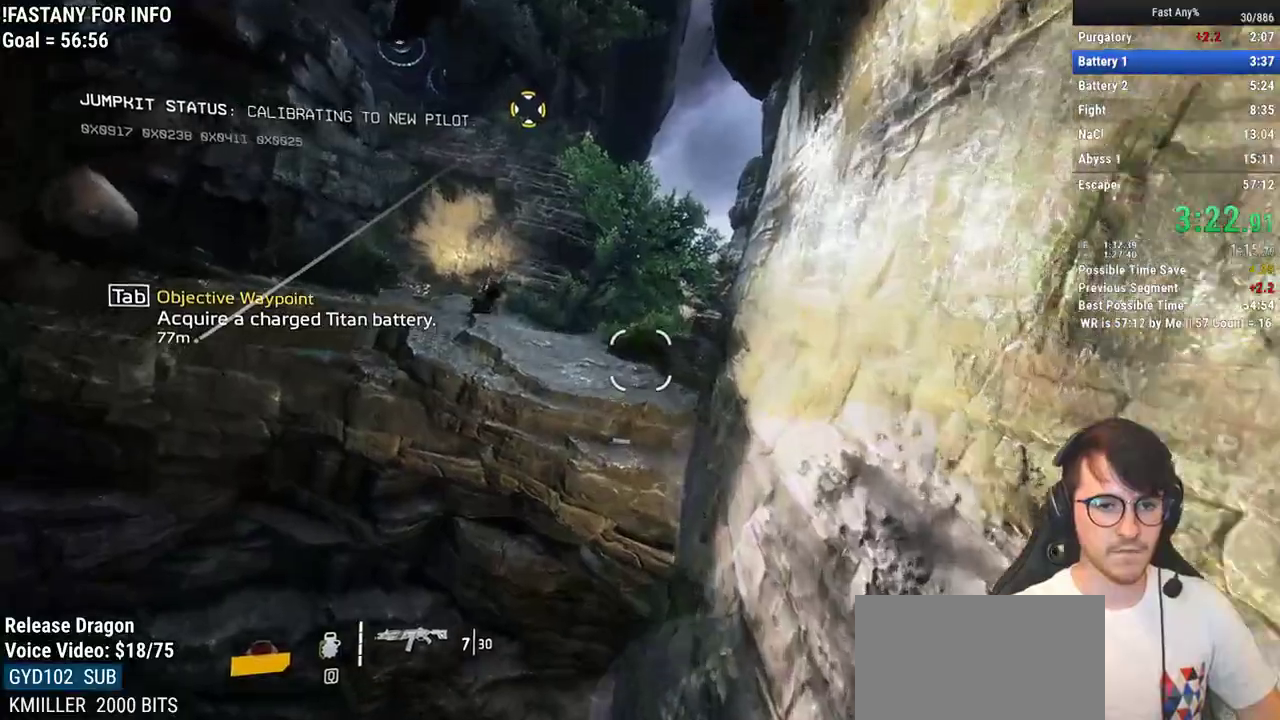
{"keys": ["space", "w"], "mouse": [], "events": [[467, "space", "down"]]}
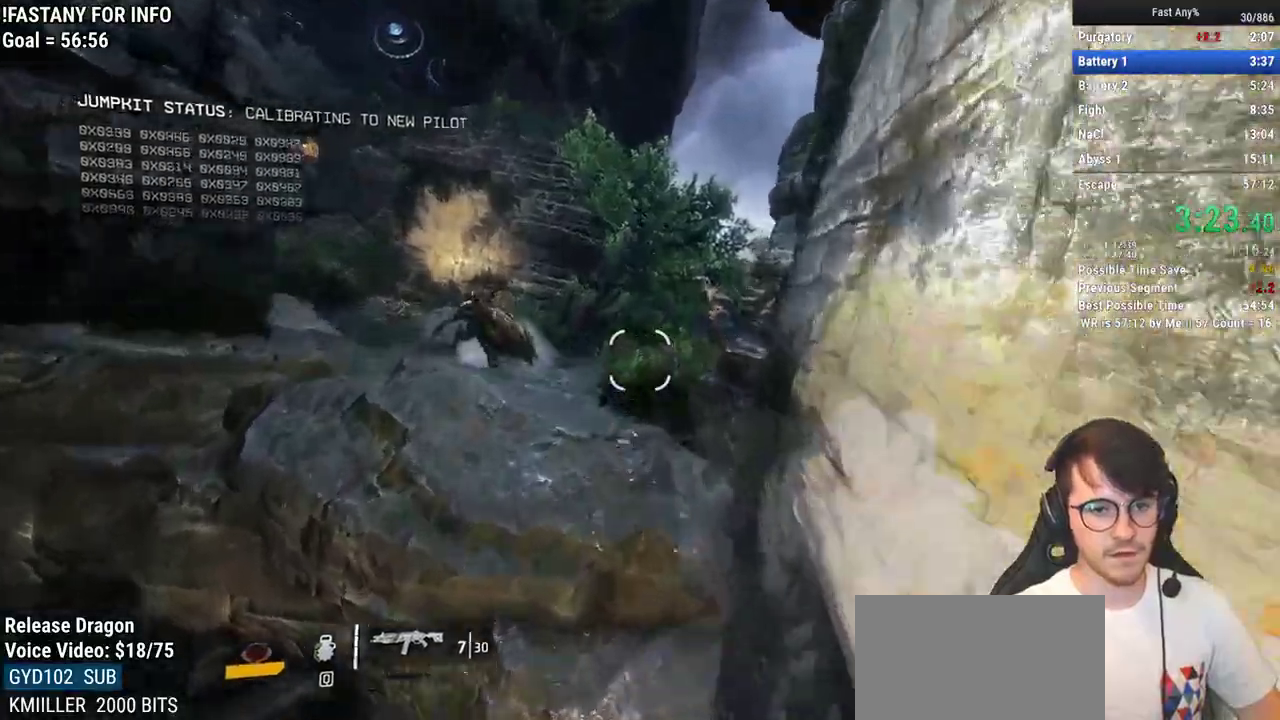
{"keys": ["a", "ctrl", "w"], "mouse": [], "events": [[67, "space", "up"], [433, "a", "down"], [433, "ctrl", "down"]]}
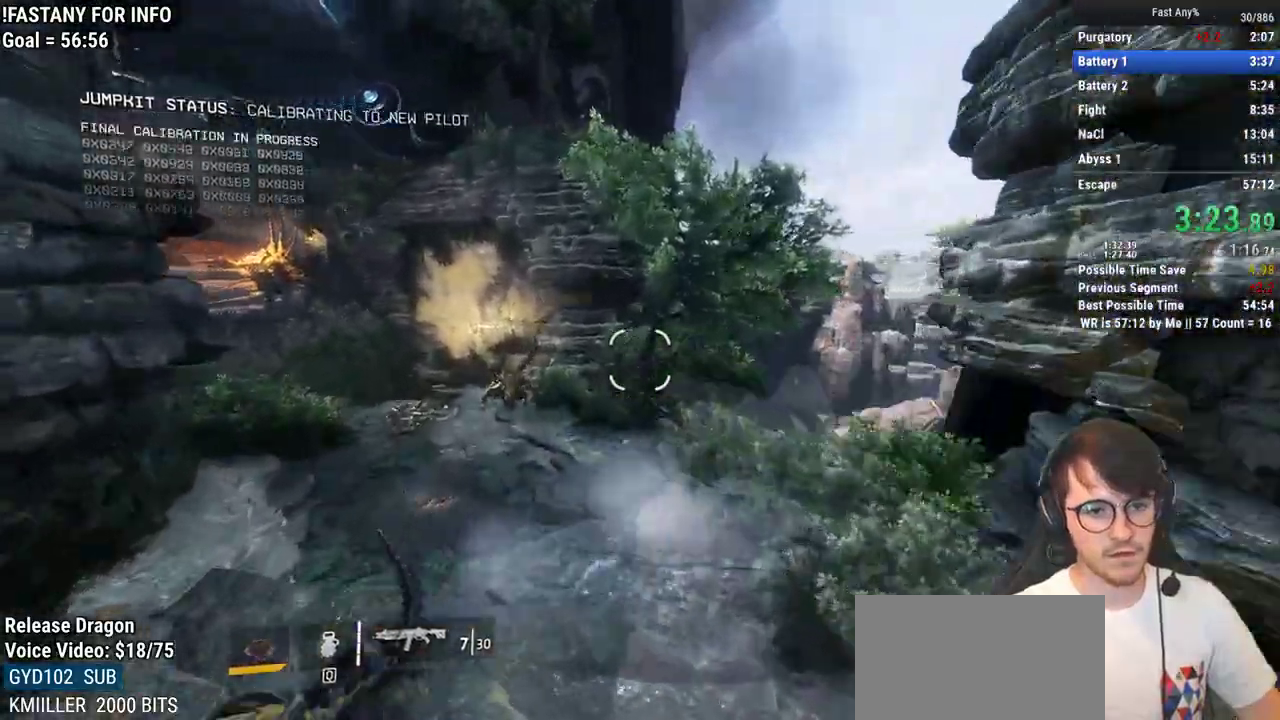
{"keys": ["a", "ctrl"], "mouse": [], "events": [[33, "w", "up"]]}
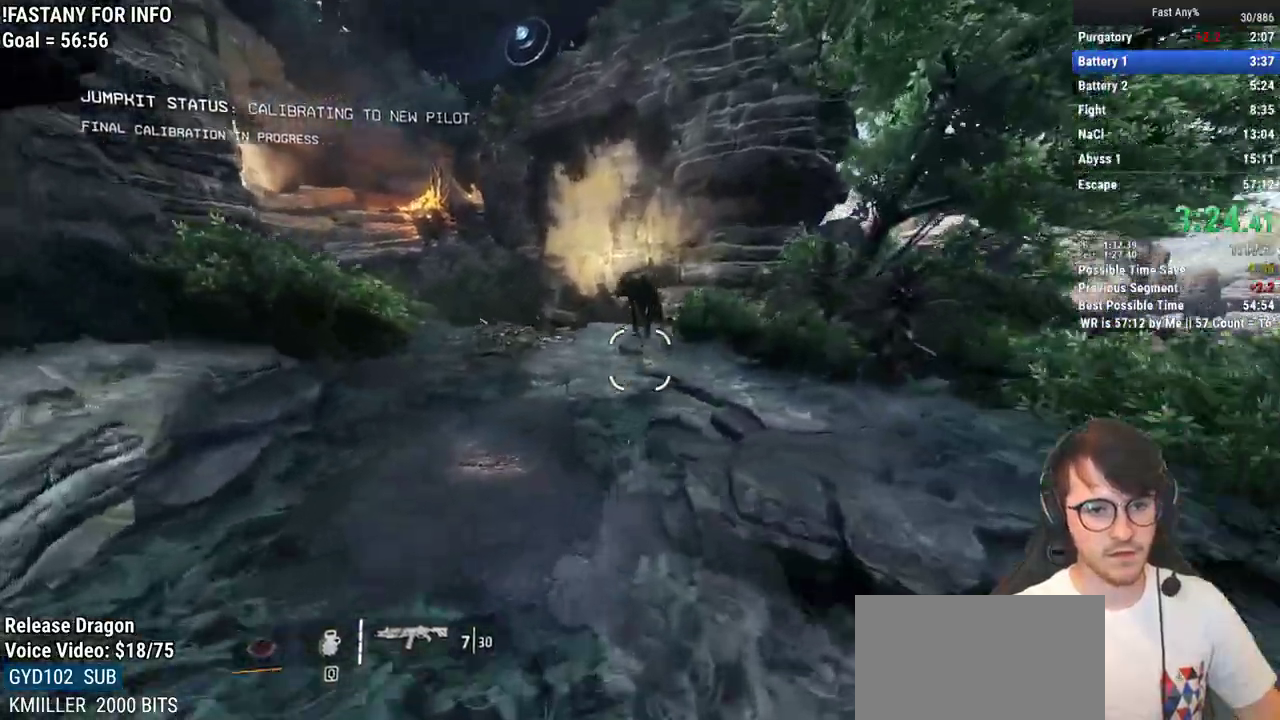
{"keys": ["a", "ctrl"], "mouse": [], "events": [[83, "space", "down"], [183, "space", "up"]]}
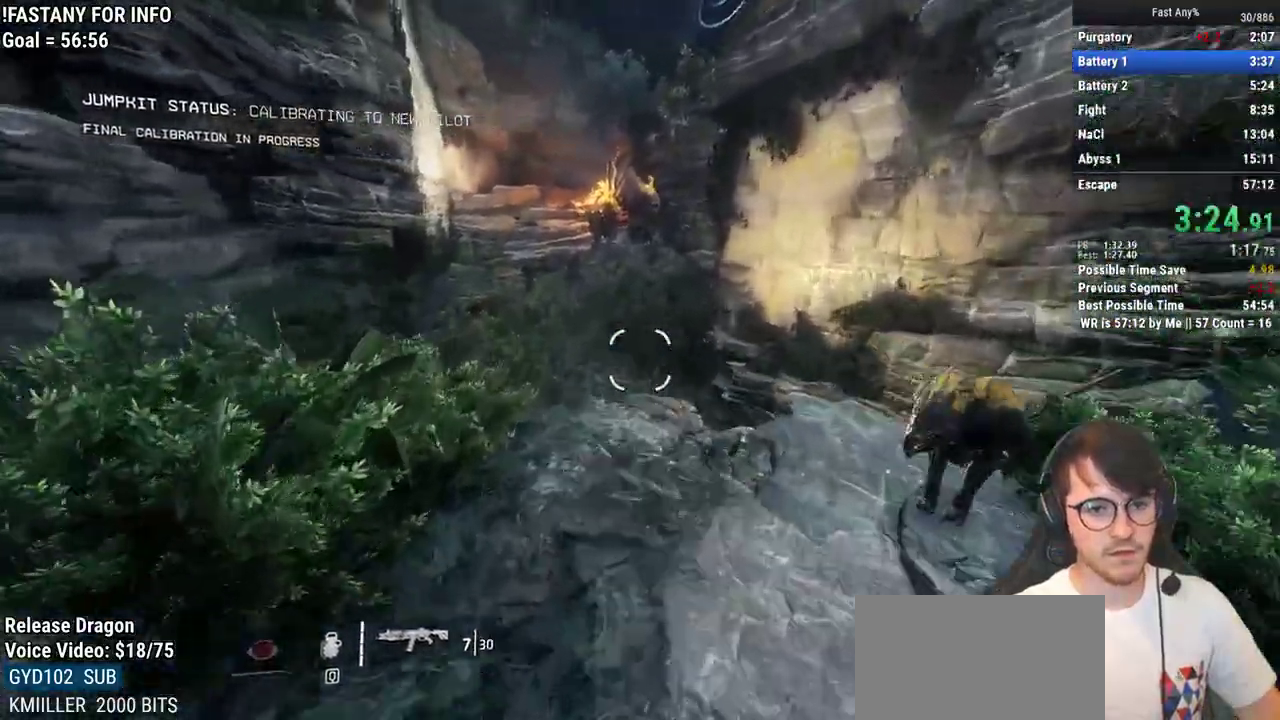
{"keys": ["a", "ctrl"], "mouse": [], "events": []}
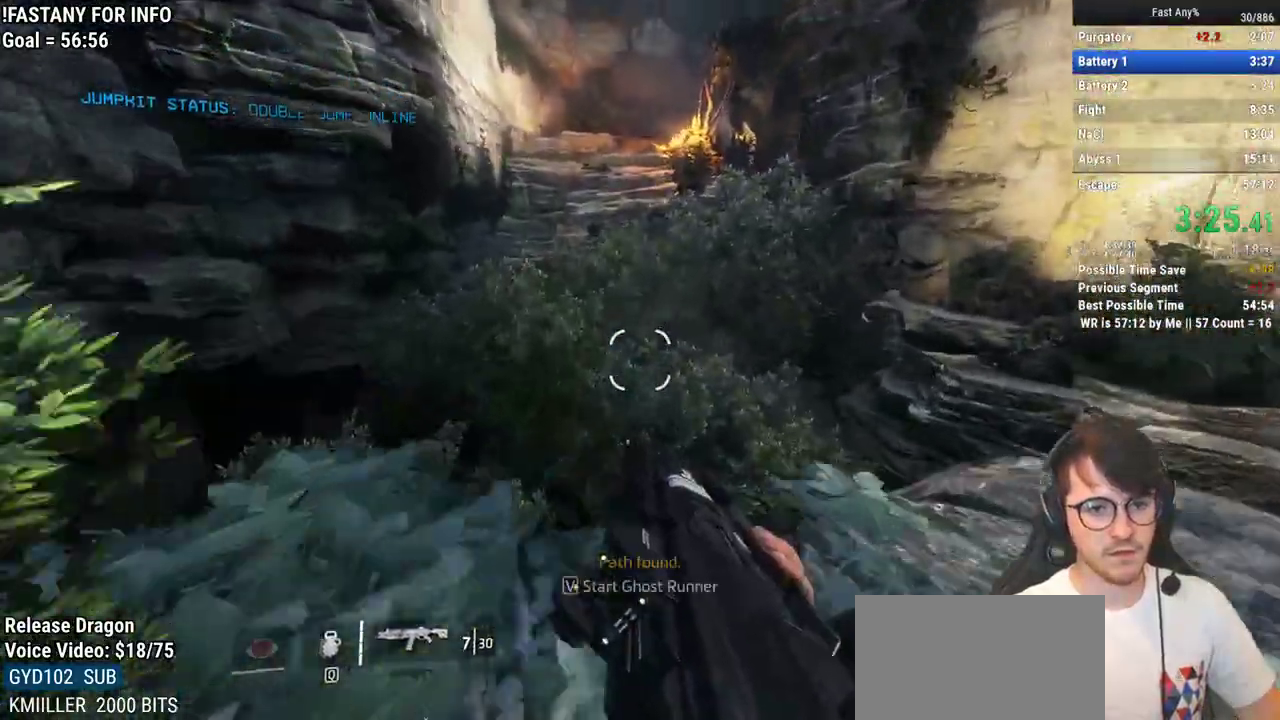
{"keys": ["a"], "mouse": [], "events": [[117, "space", "down"], [217, "space", "up"], [267, "ctrl", "up"]]}
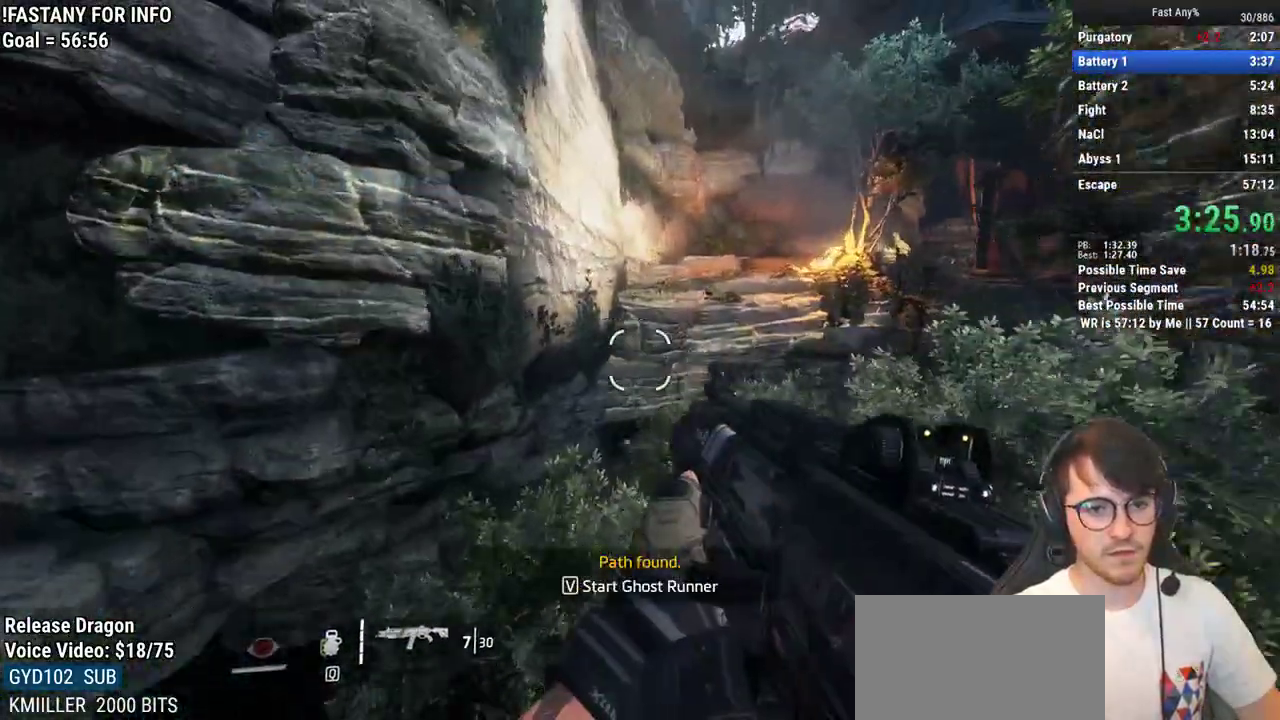
{"keys": ["w"], "mouse": [], "events": [[133, "w", "down"], [183, "a", "up"], [283, "space", "down"], [367, "space", "up"]]}
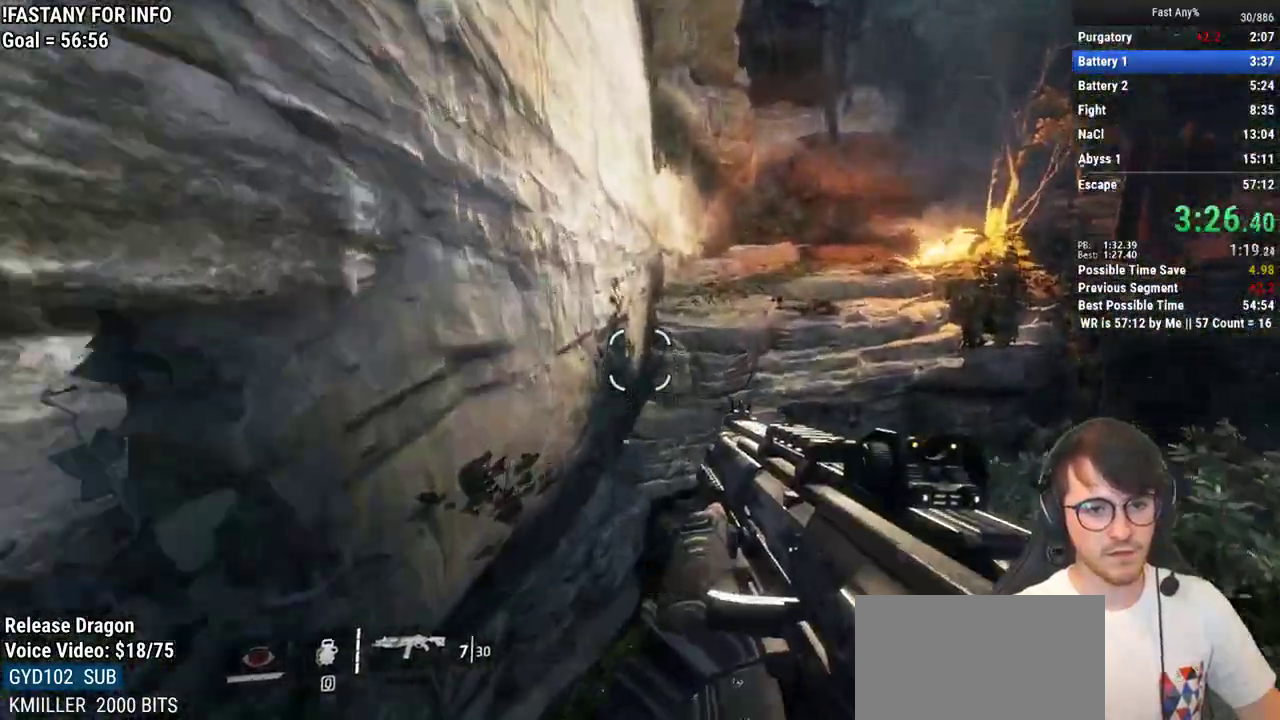
{"keys": ["w"], "mouse": [], "events": [[300, "space", "down"], [383, "space", "up"]]}
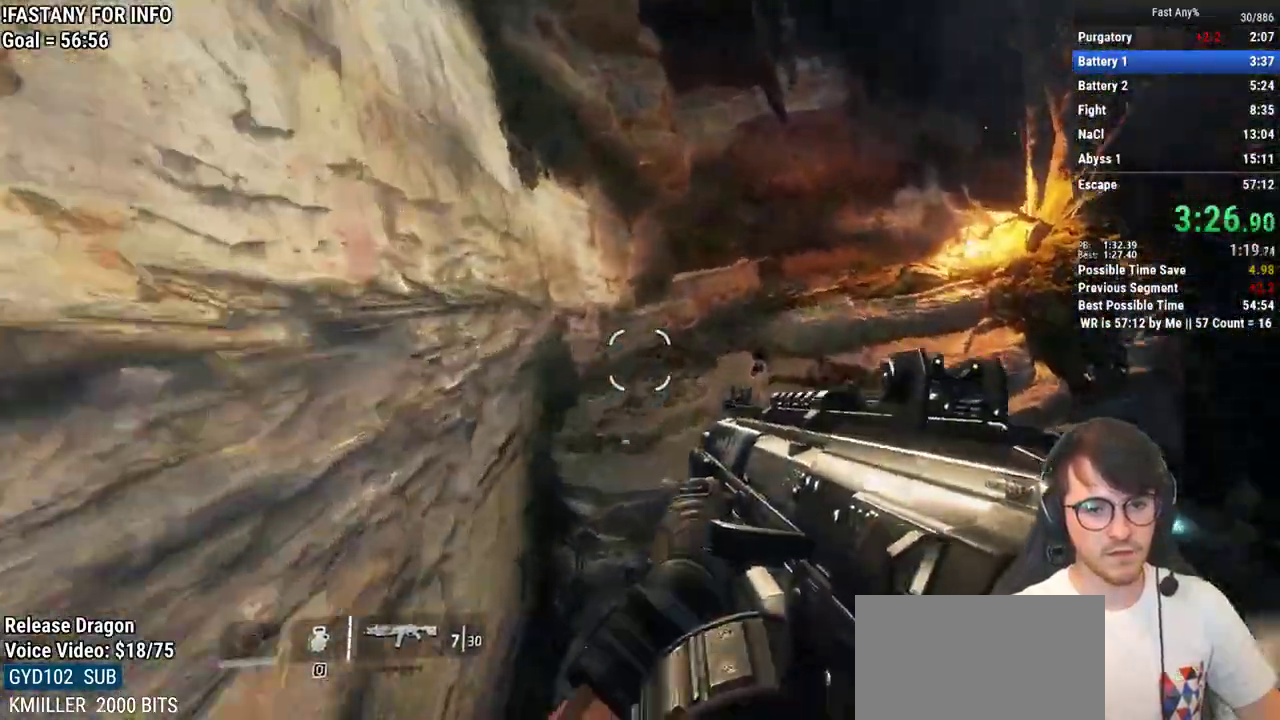
{"keys": ["ctrl", "d"], "mouse": [], "events": [[117, "space", "down"], [217, "space", "up"], [317, "ctrl", "down"], [317, "d", "down"], [450, "w", "up"]]}
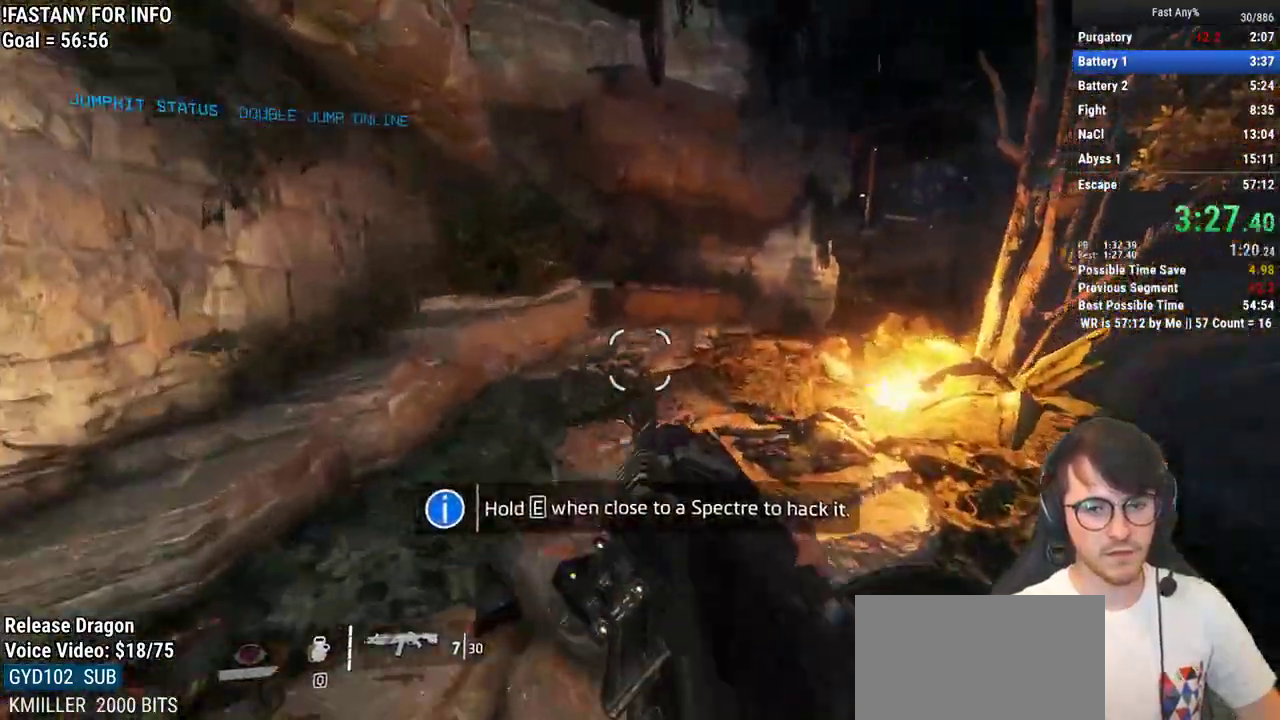
{"keys": ["ctrl", "d", "w"], "mouse": [], "events": [[467, "w", "down"]]}
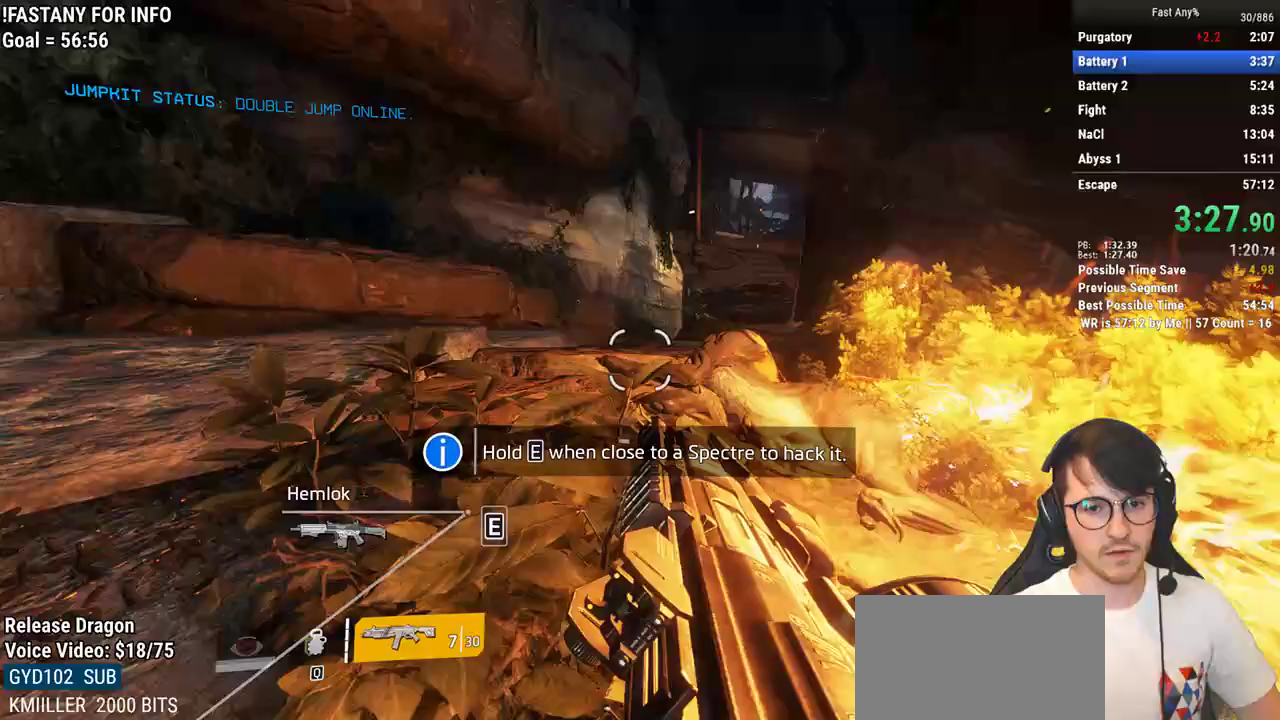
{"keys": ["ctrl", "w"], "mouse": [], "events": [[50, "d", "up"], [100, "space", "down"], [200, "space", "up"], [383, "space", "down"], [483, "space", "up"]]}
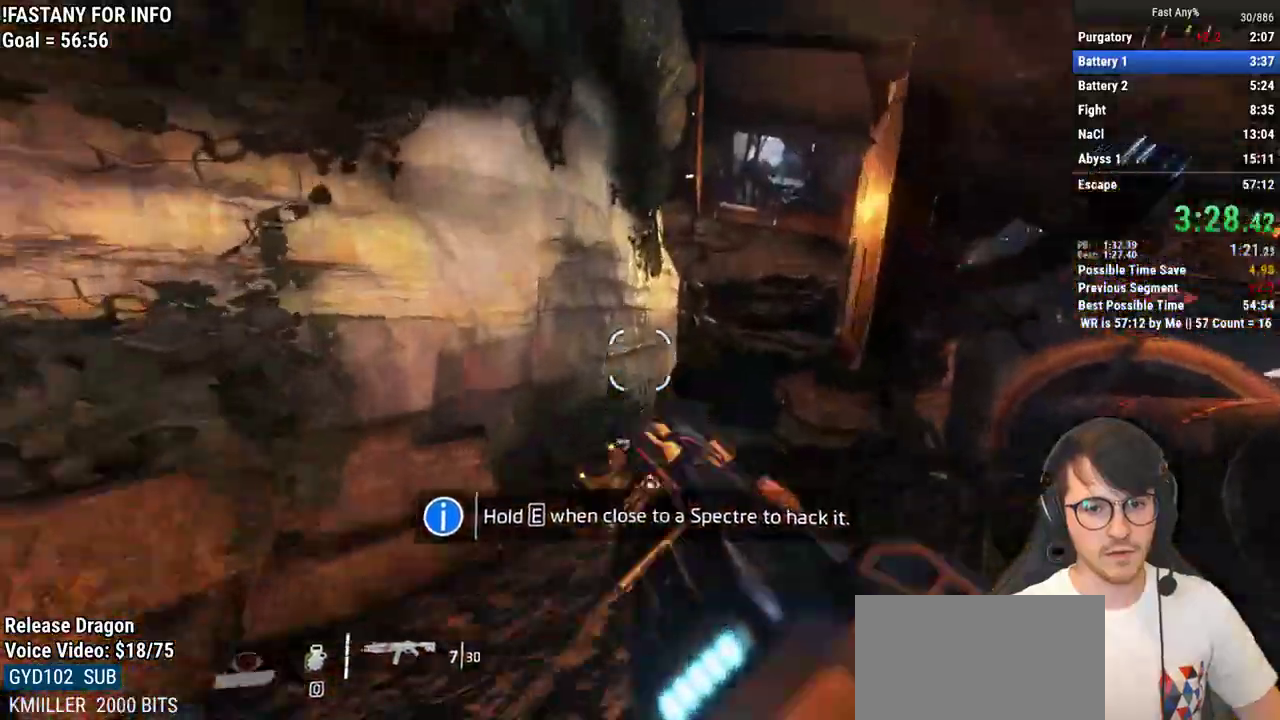
{"keys": ["w"], "mouse": [], "events": [[33, "ctrl", "up"]]}
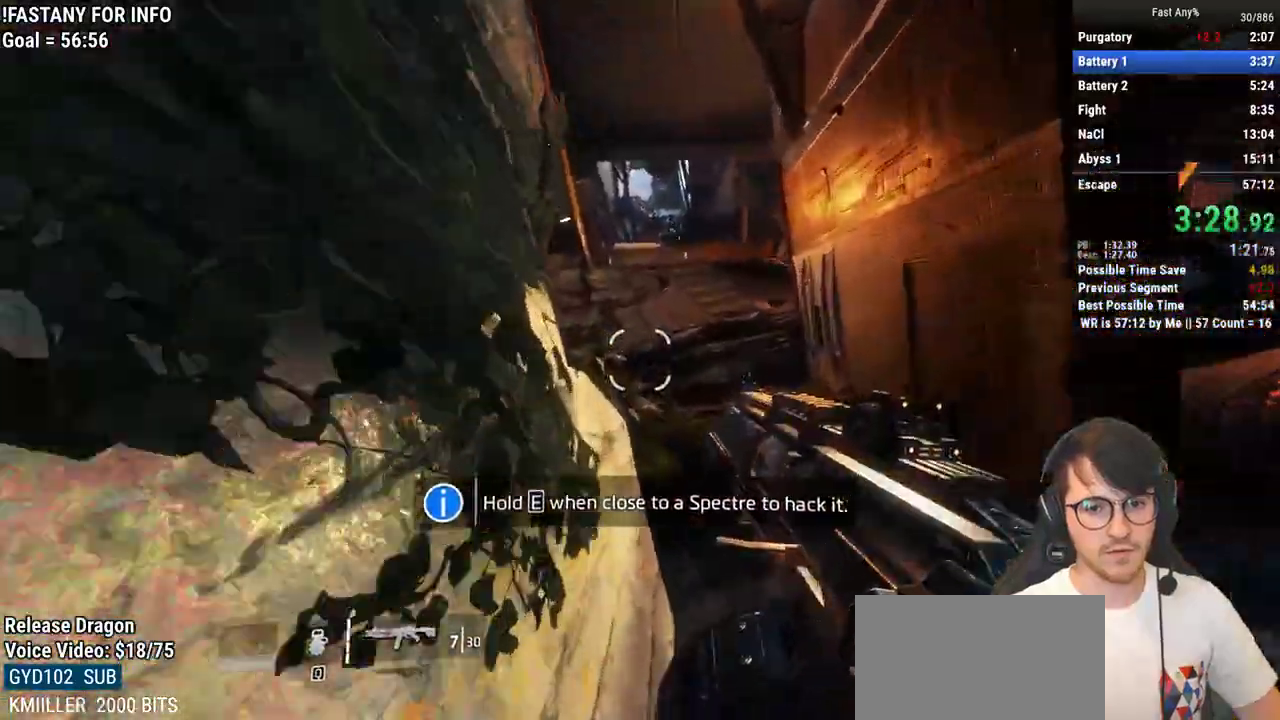
{"keys": ["space", "w"], "mouse": [], "events": [[83, "space", "down"], [183, "space", "up"], [417, "space", "down"]]}
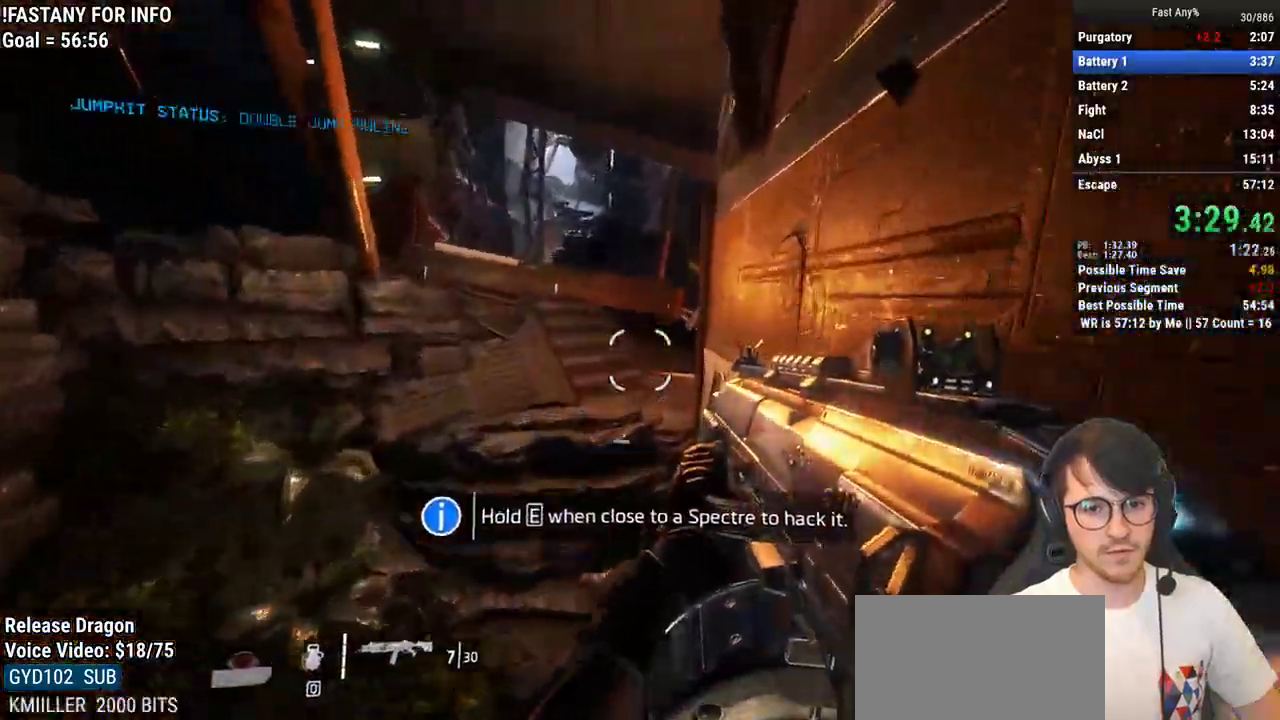
{"keys": ["w"], "mouse": [], "events": [[17, "space", "up"], [383, "space", "down"], [483, "space", "up"]]}
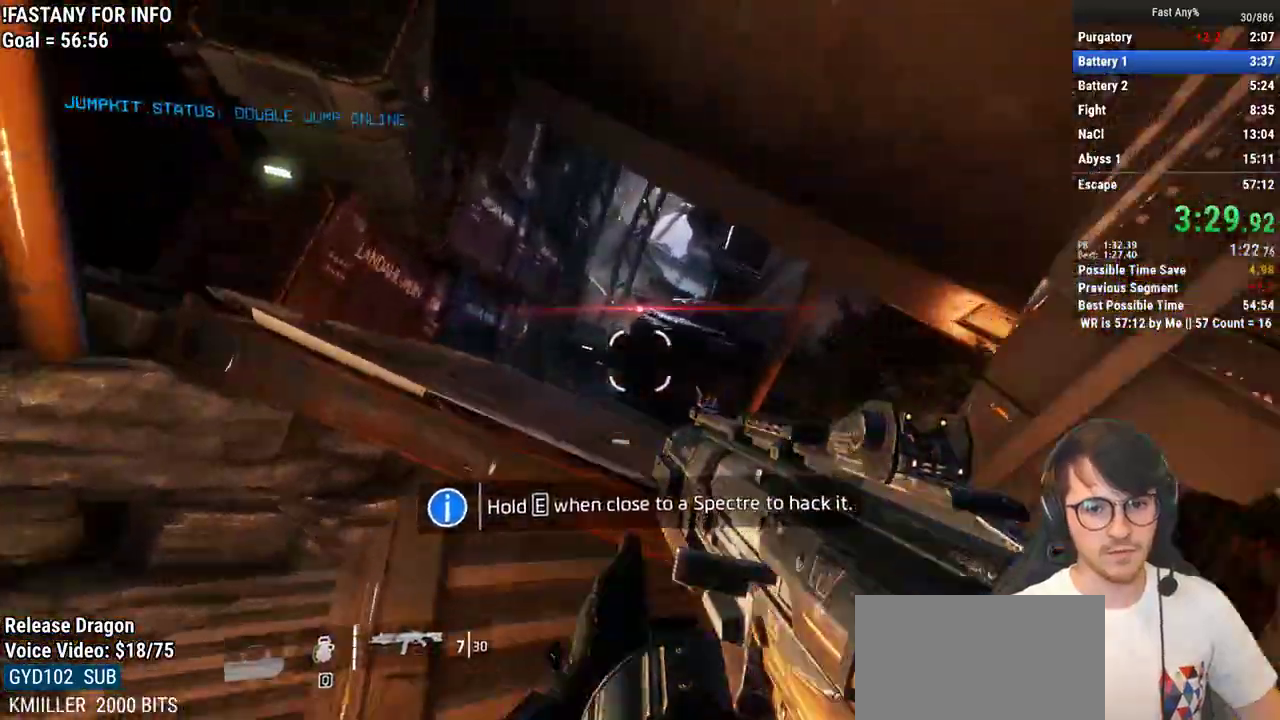
{"keys": ["w"], "mouse": [], "events": [[350, "space", "down"], [450, "space", "up"]]}
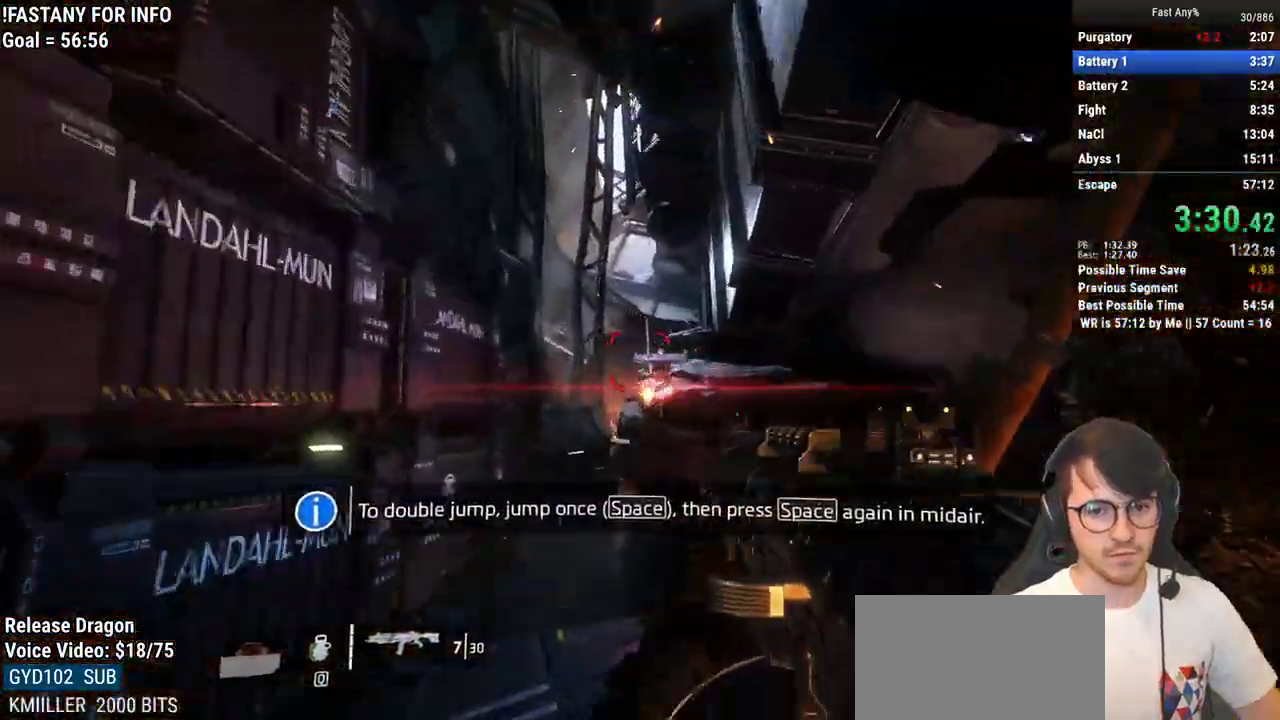
{"keys": ["w"], "mouse": [], "events": [[50, "mouse_left", "down"], [133, "a", "down"], [183, "mouse_left", "up"], [367, "a", "up"]]}
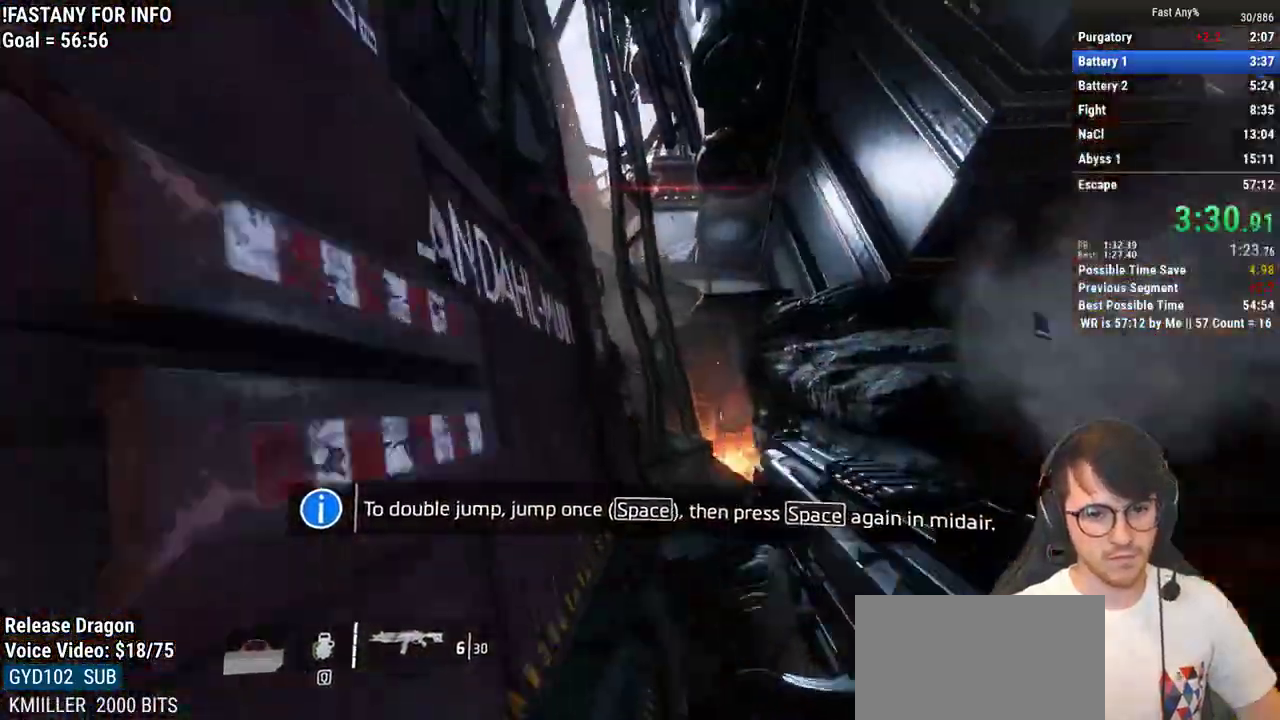
{"keys": ["w"], "mouse": [], "events": []}
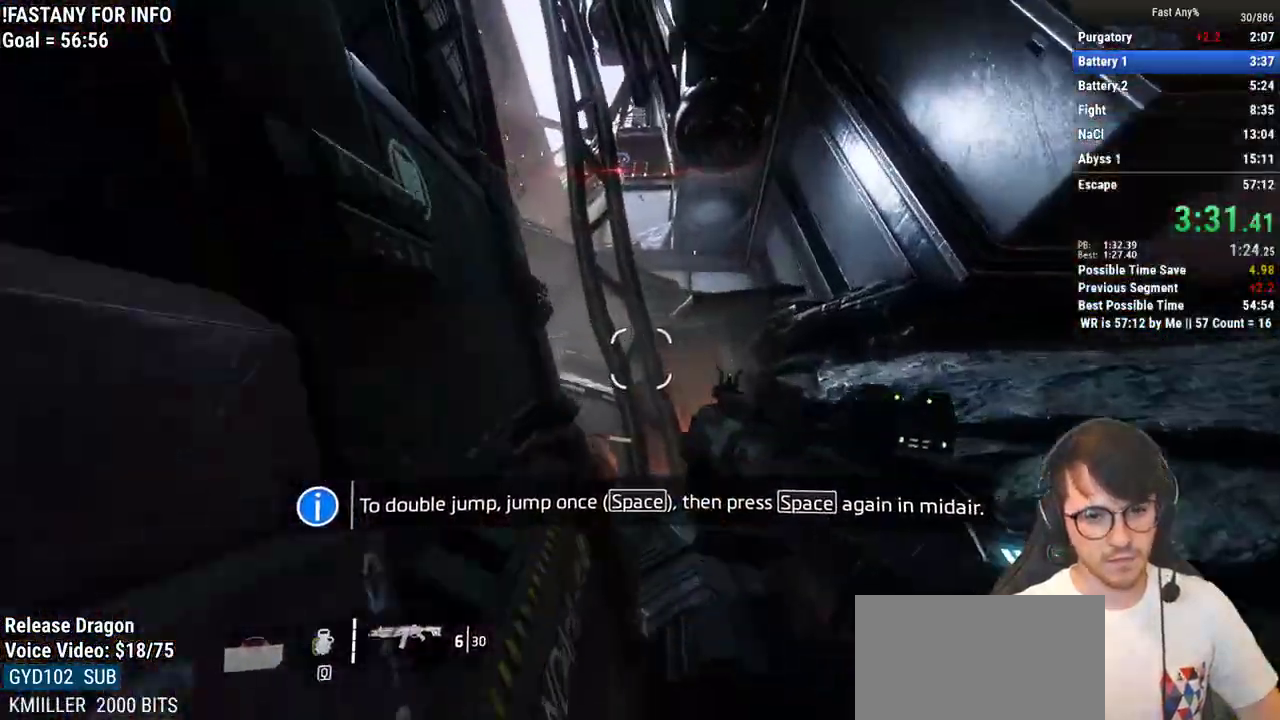
{"keys": ["w"], "mouse": [], "events": [[33, "space", "down"], [117, "space", "up"], [350, "space", "down"], [450, "space", "up"]]}
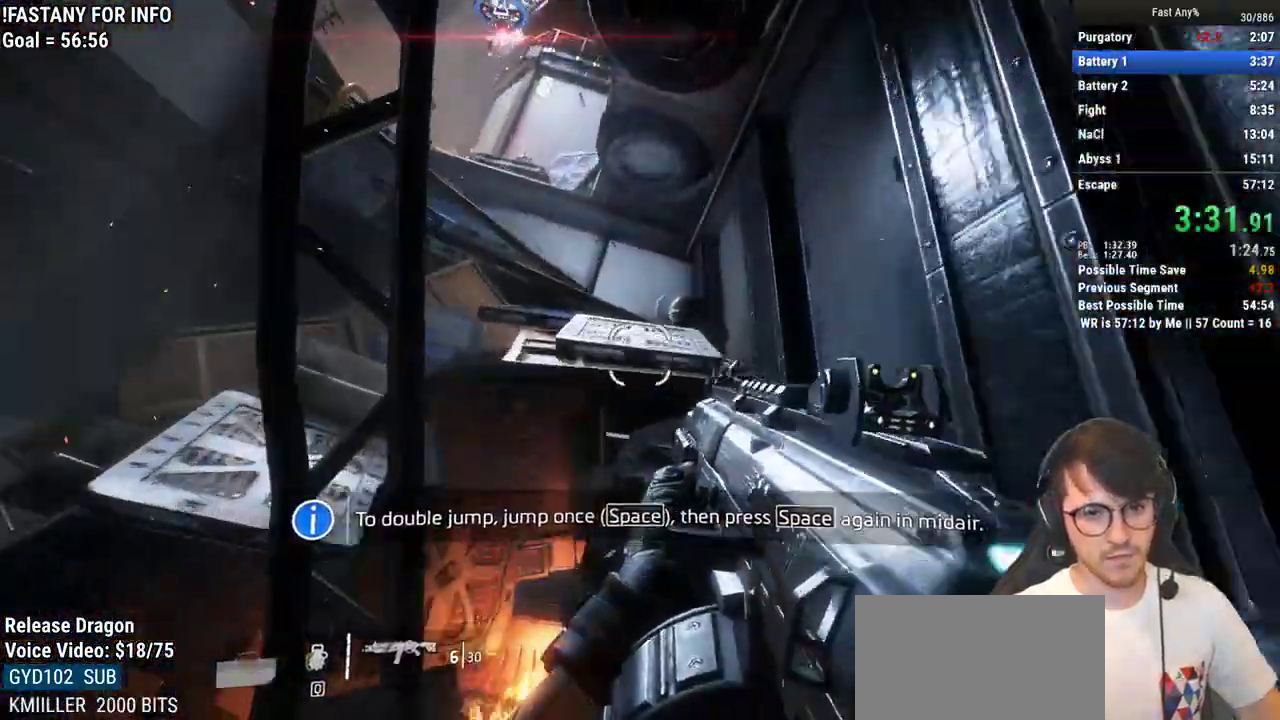
{"keys": ["w"], "mouse": [], "events": [[50, "d", "down"], [183, "d", "up"], [367, "space", "down"], [467, "space", "up"]]}
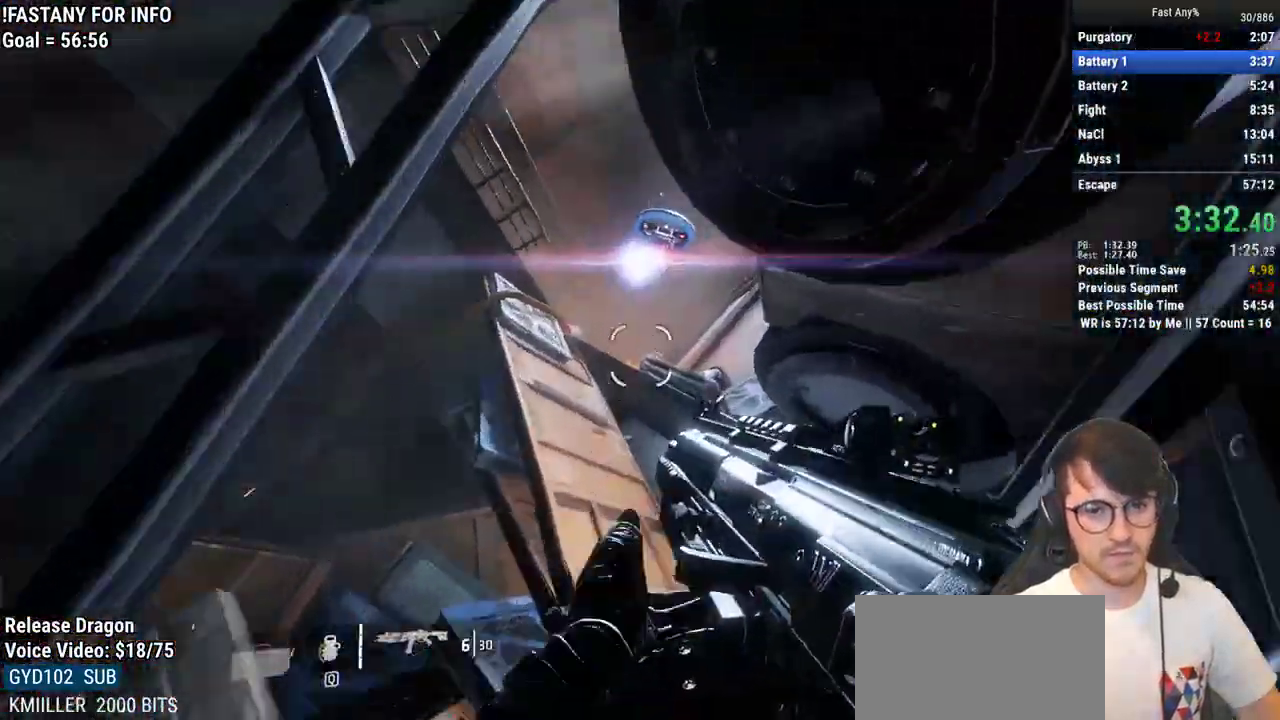
{"keys": ["w"], "mouse": [], "events": [[150, "mouse_left", "down"], [250, "space", "down"], [300, "mouse_left", "up"], [333, "a", "down"], [333, "space", "up"], [483, "a", "up"]]}
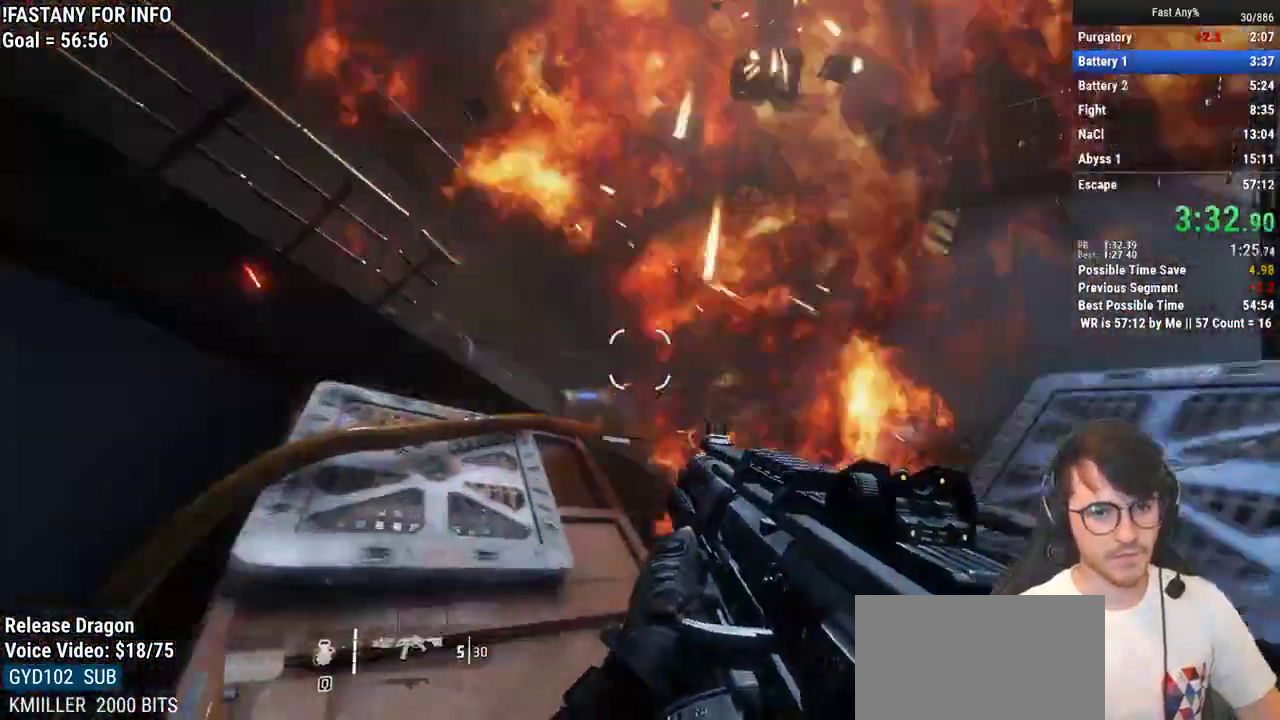
{"keys": ["w"], "mouse": [], "events": [[67, "r", "down"], [217, "r", "up"], [217, "shift", "down"], [317, "shift", "up"]]}
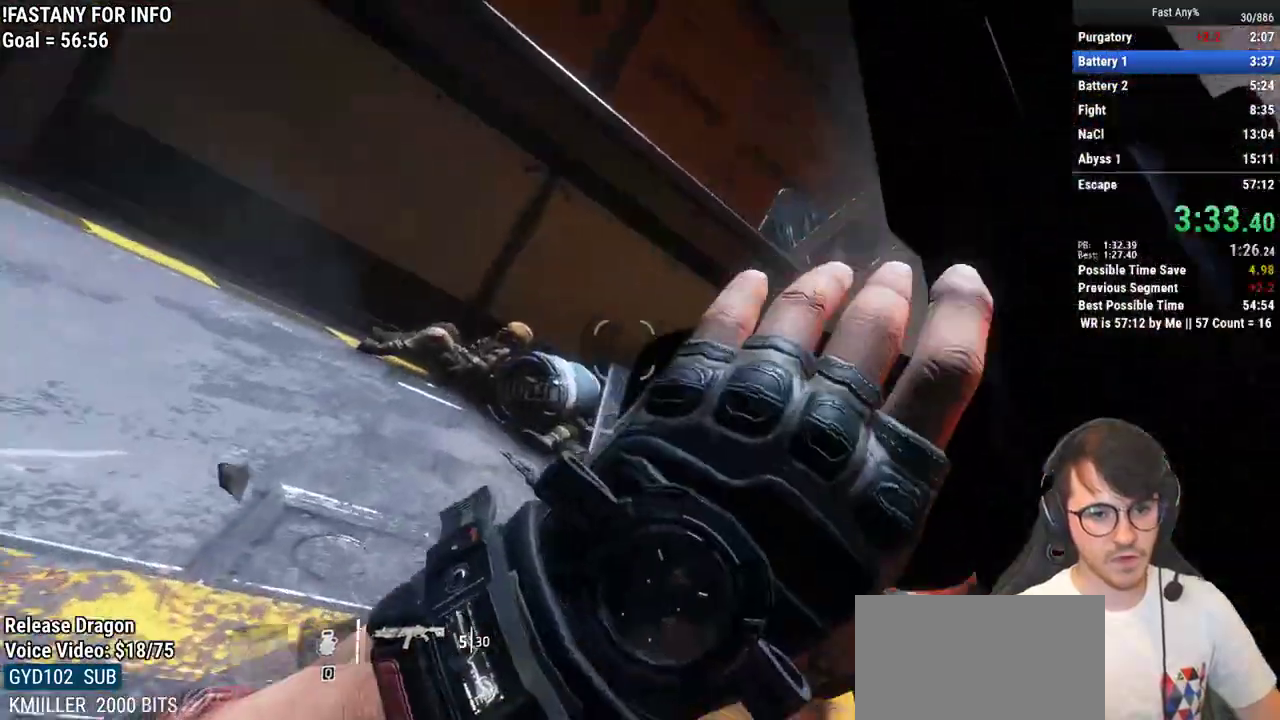
{"keys": ["a", "ctrl"], "mouse": [], "events": [[50, "space", "down"], [83, "space", "up"], [133, "space", "down"], [183, "a", "down"], [183, "ctrl", "down"], [233, "space", "up"], [283, "w", "up"]]}